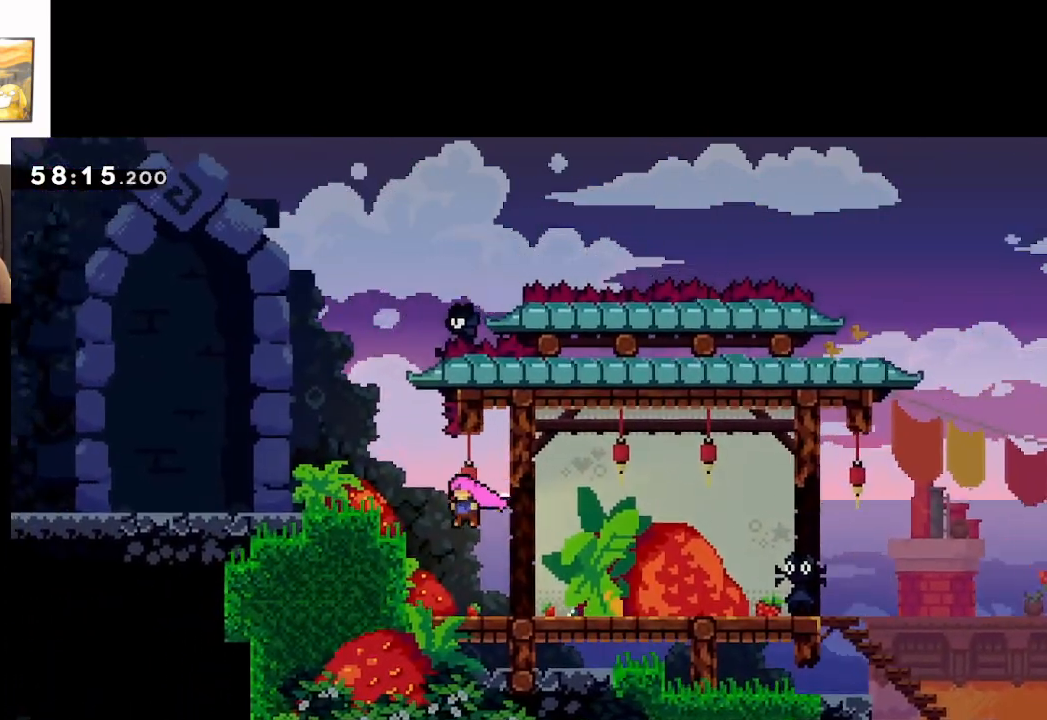
Gameplay with a controller (Xbox layout); each line is a JSON object with the inputs held at the frame after it. "events" lists button and stick changes between this image and that frame as [ms after this image, input, new state], when the widget could be followed in between.
{"buttons": [], "left_stick": "right", "right_stick": "center", "events": [[150, "A", "up"], [200, "left_stick", "center"], [267, "left_stick", "right"]]}
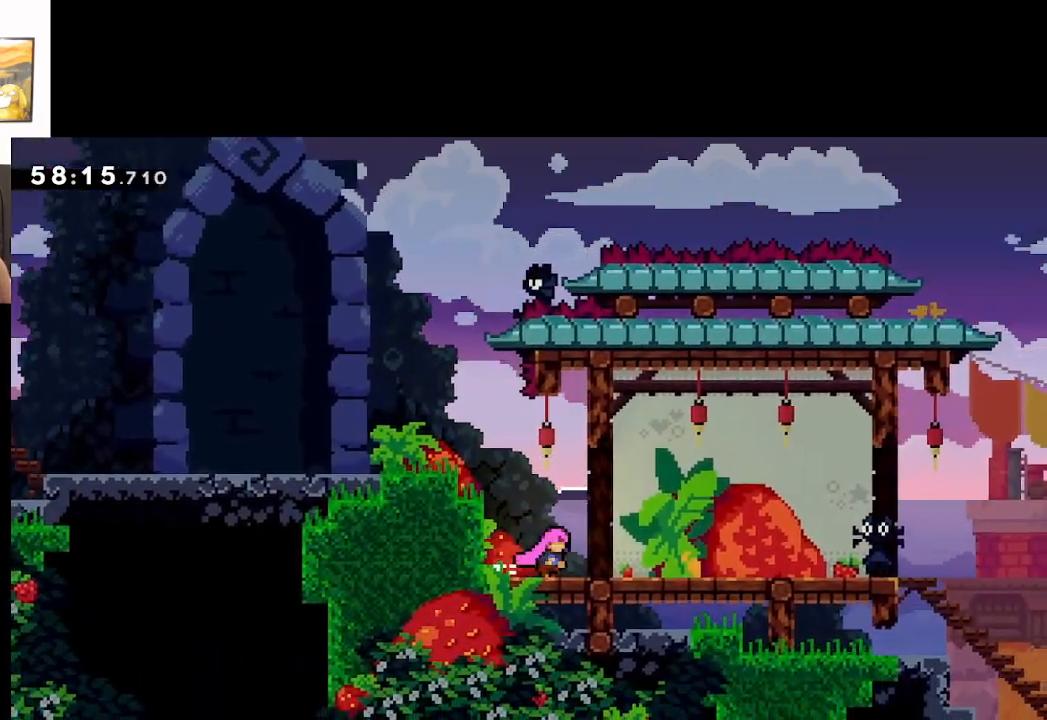
{"buttons": ["A", "X", "L3"], "left_stick": "down-right", "right_stick": "center", "events": [[200, "left_stick", "down-right"], [283, "X", "down"], [433, "L3", "down"], [483, "A", "down"]]}
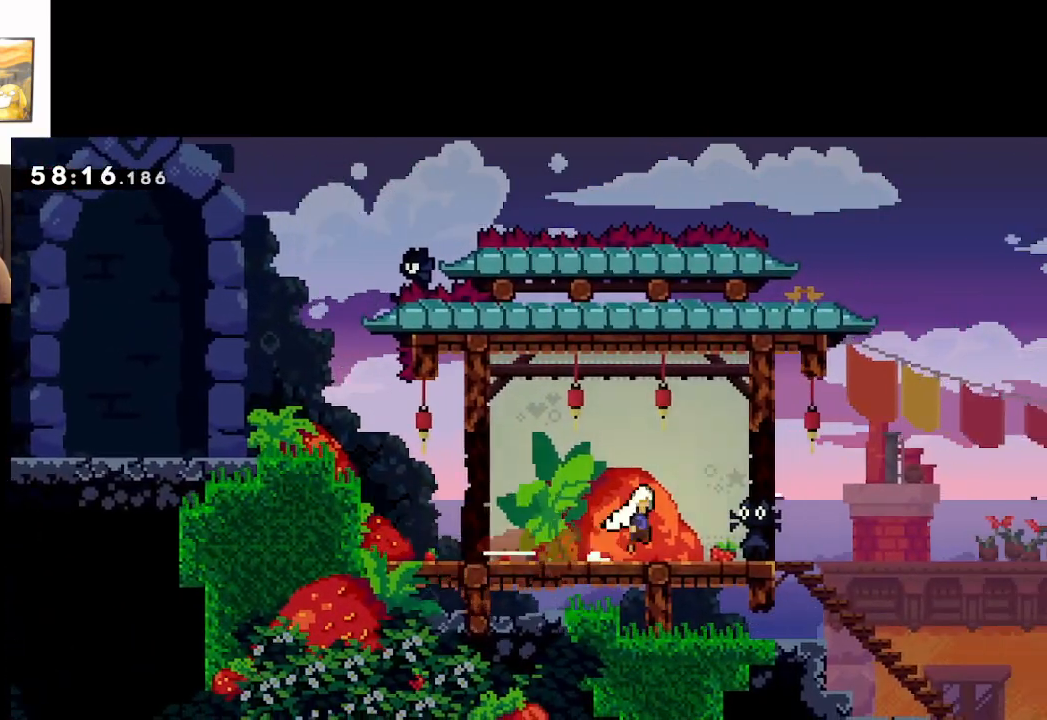
{"buttons": ["A", "X"], "left_stick": "down-right", "right_stick": "center", "events": [[133, "L3", "up"]]}
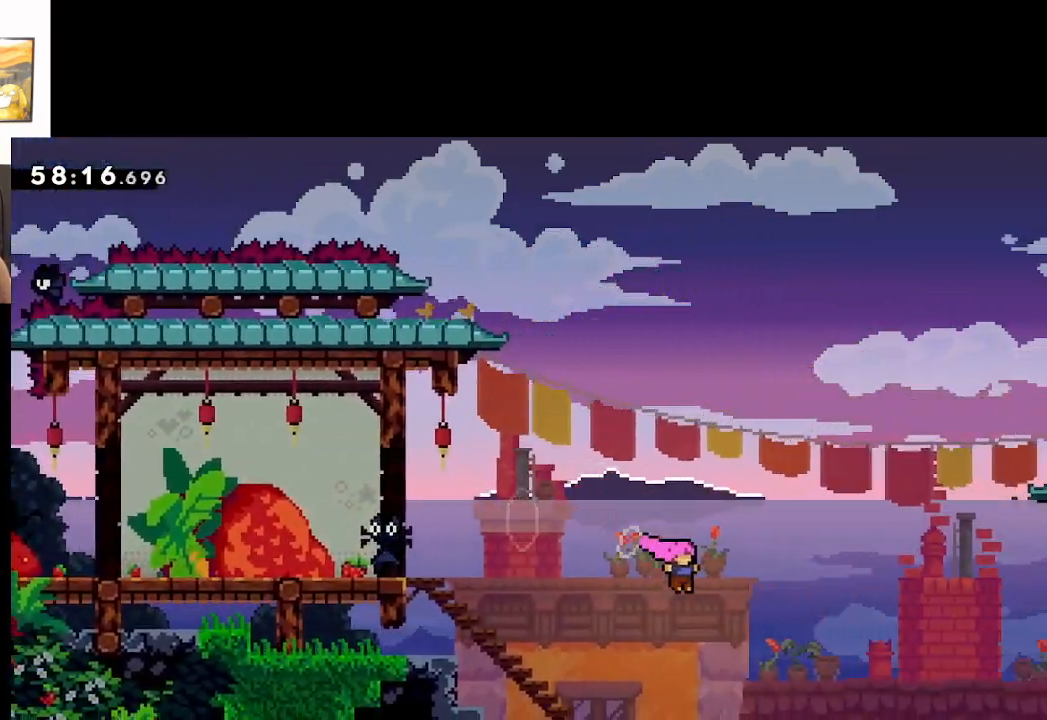
{"buttons": ["A", "X"], "left_stick": "down-right", "right_stick": "center", "events": [[117, "A", "up"], [133, "X", "up"], [283, "X", "down"], [450, "A", "down"]]}
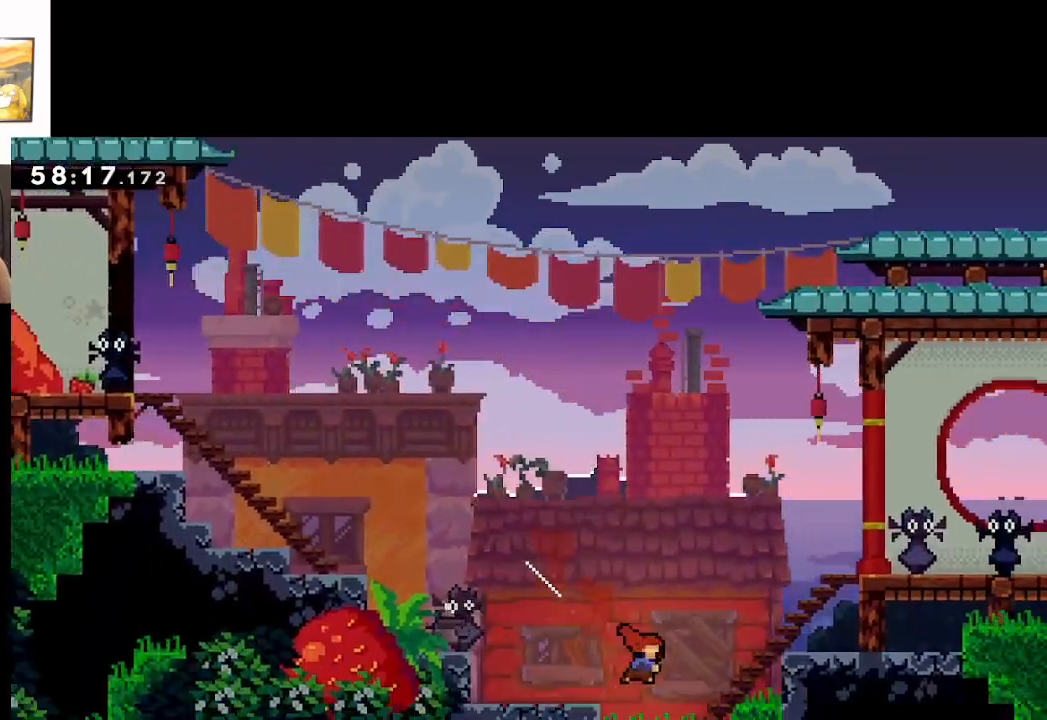
{"buttons": ["A"], "left_stick": "right", "right_stick": "center", "events": [[233, "A", "up"], [233, "X", "up"], [267, "left_stick", "right"], [350, "A", "down"]]}
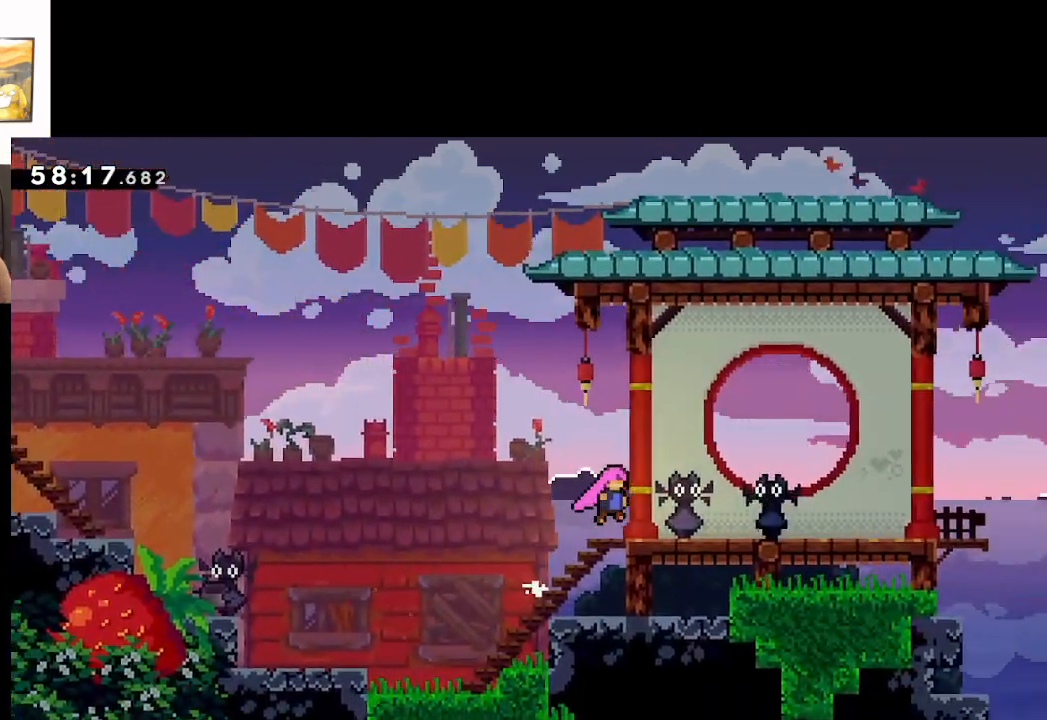
{"buttons": ["A", "X"], "left_stick": "down-right", "right_stick": "center", "events": [[117, "A", "up"], [167, "left_stick", "down-right"], [183, "X", "down"], [367, "A", "down"]]}
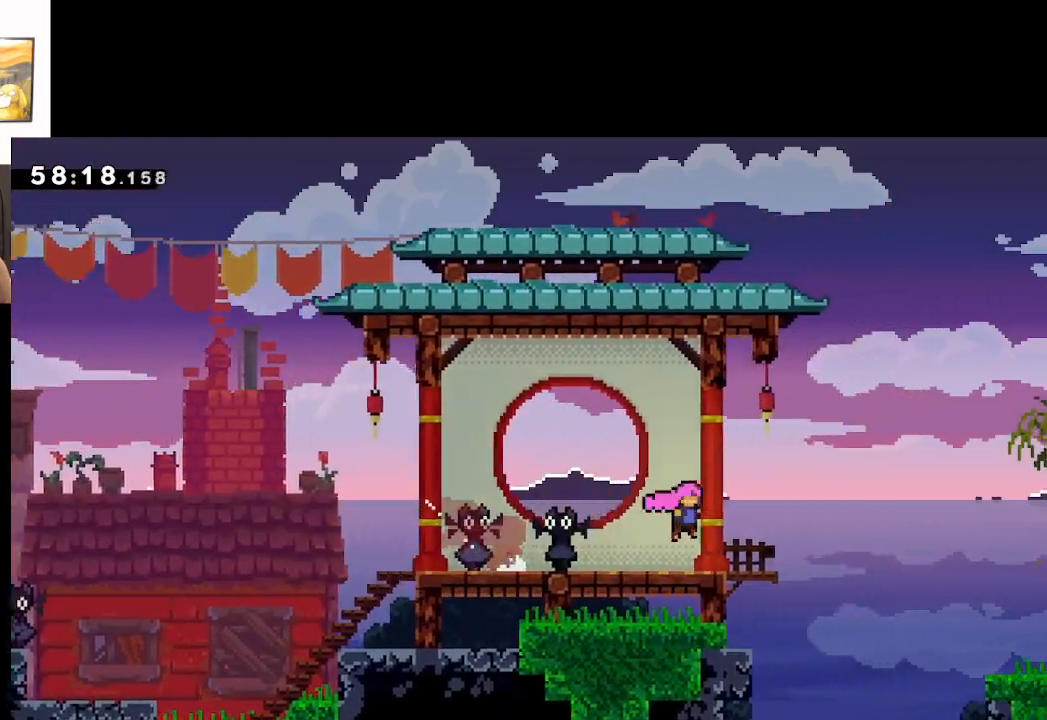
{"buttons": [], "left_stick": "down-right", "right_stick": "center", "events": [[400, "A", "up"], [433, "X", "up"]]}
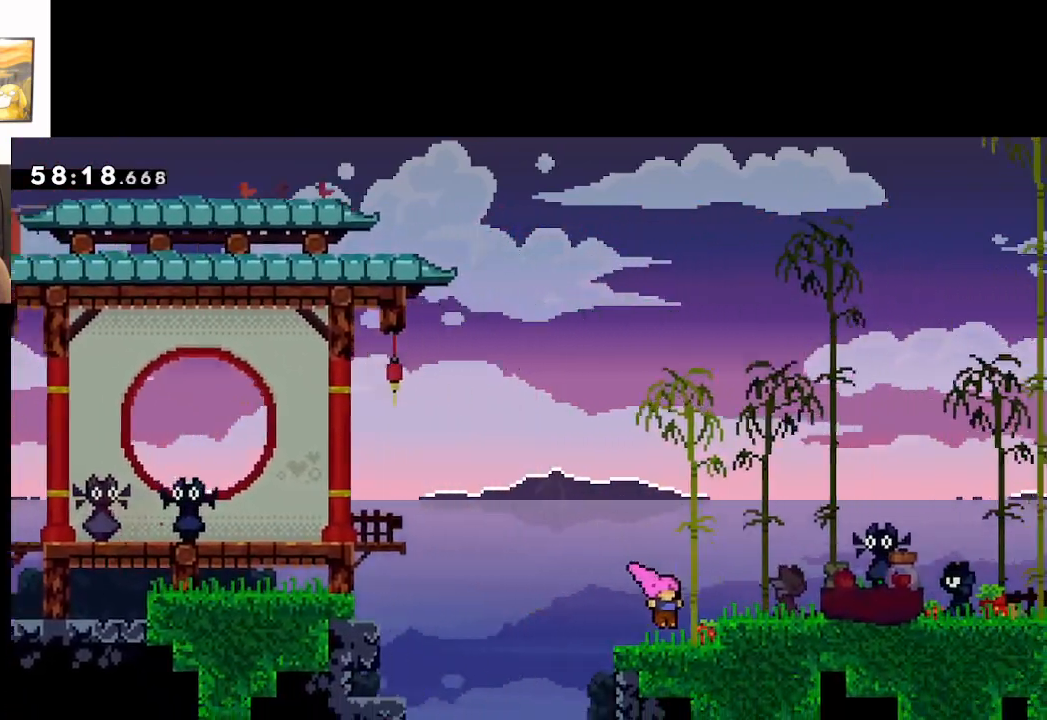
{"buttons": ["X"], "left_stick": "down-right", "right_stick": "center", "events": [[83, "A", "down"], [83, "left_stick", "right"], [283, "X", "down"], [283, "left_stick", "down-right"], [367, "A", "up"]]}
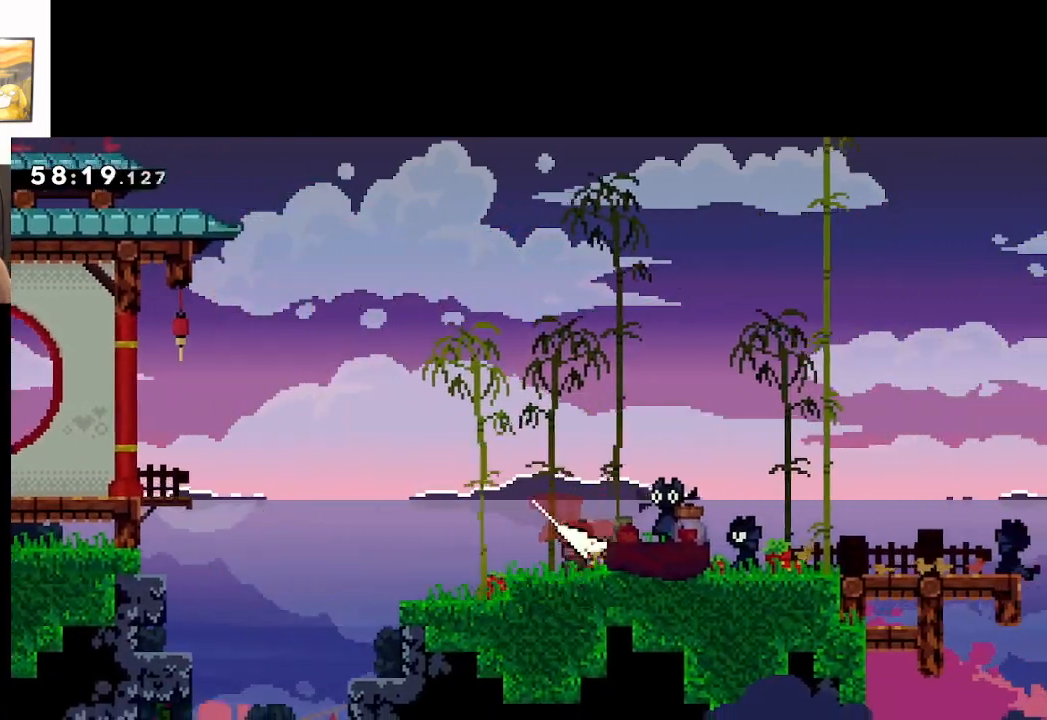
{"buttons": [], "left_stick": "right", "right_stick": "center", "events": [[17, "A", "down"], [167, "A", "up"], [167, "X", "up"], [500, "left_stick", "right"]]}
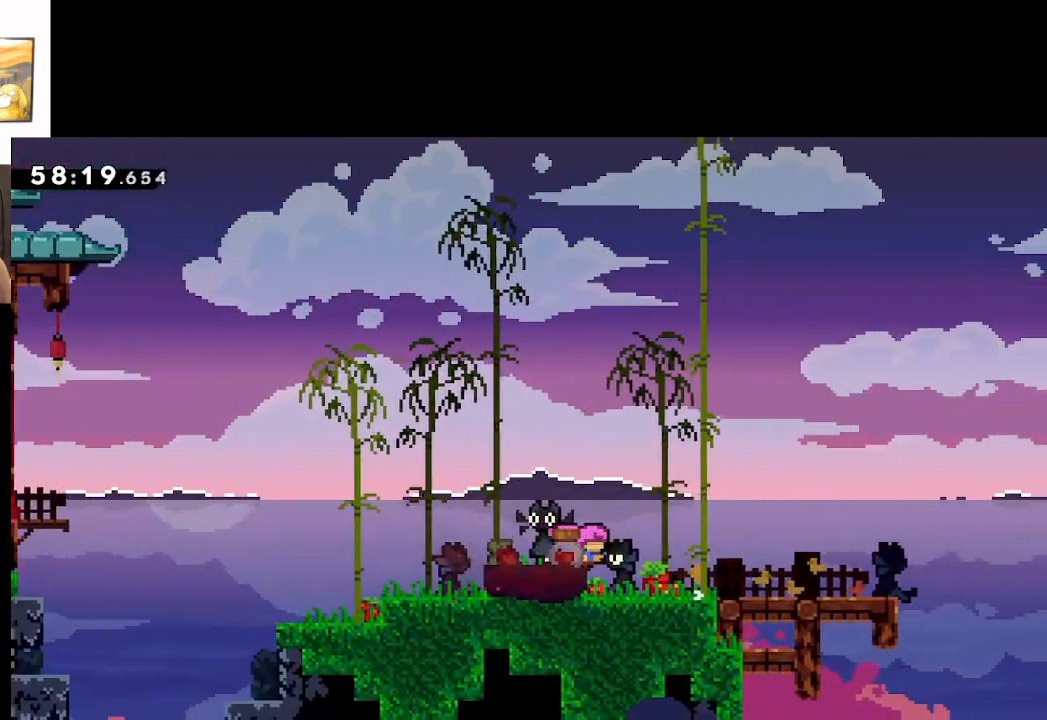
{"buttons": [], "left_stick": "right", "right_stick": "down-right", "events": [[367, "right_stick", "down-right"]]}
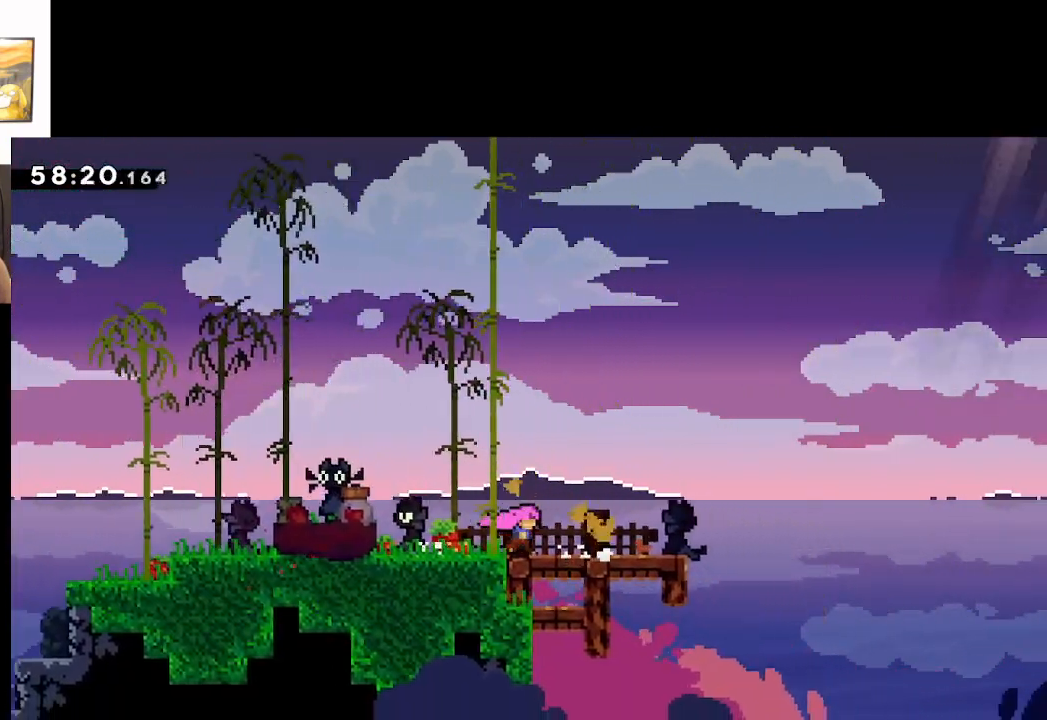
{"buttons": [], "left_stick": "center", "right_stick": "down-right", "events": [[200, "left_stick", "center"]]}
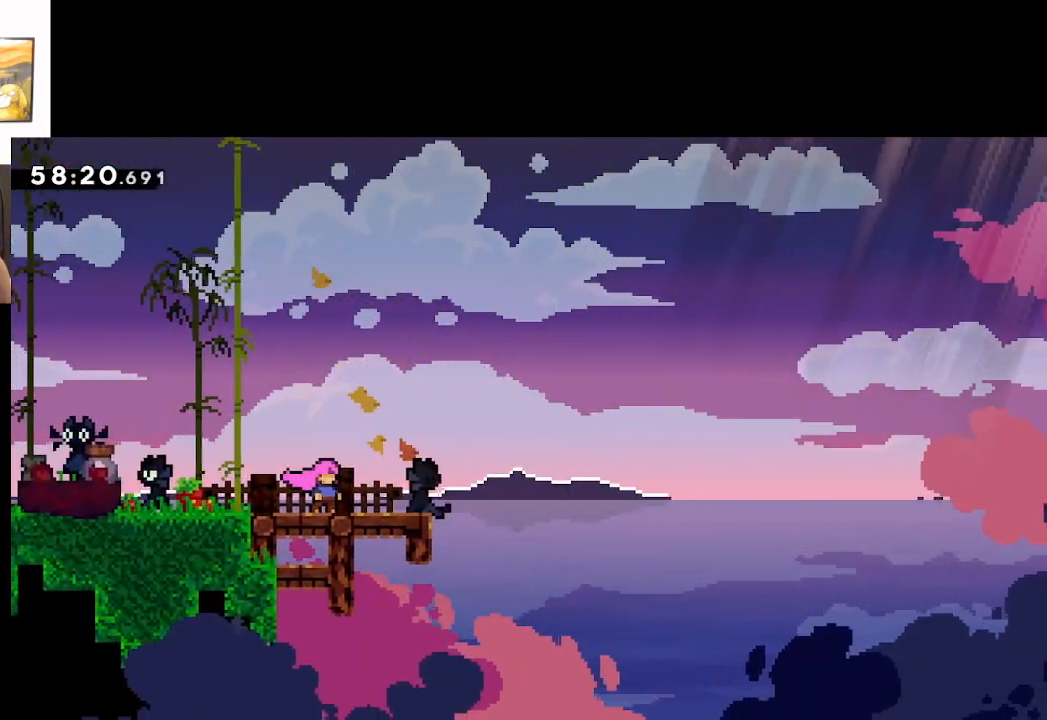
{"buttons": [], "left_stick": "right", "right_stick": "center", "events": [[433, "left_stick", "right"], [483, "right_stick", "center"]]}
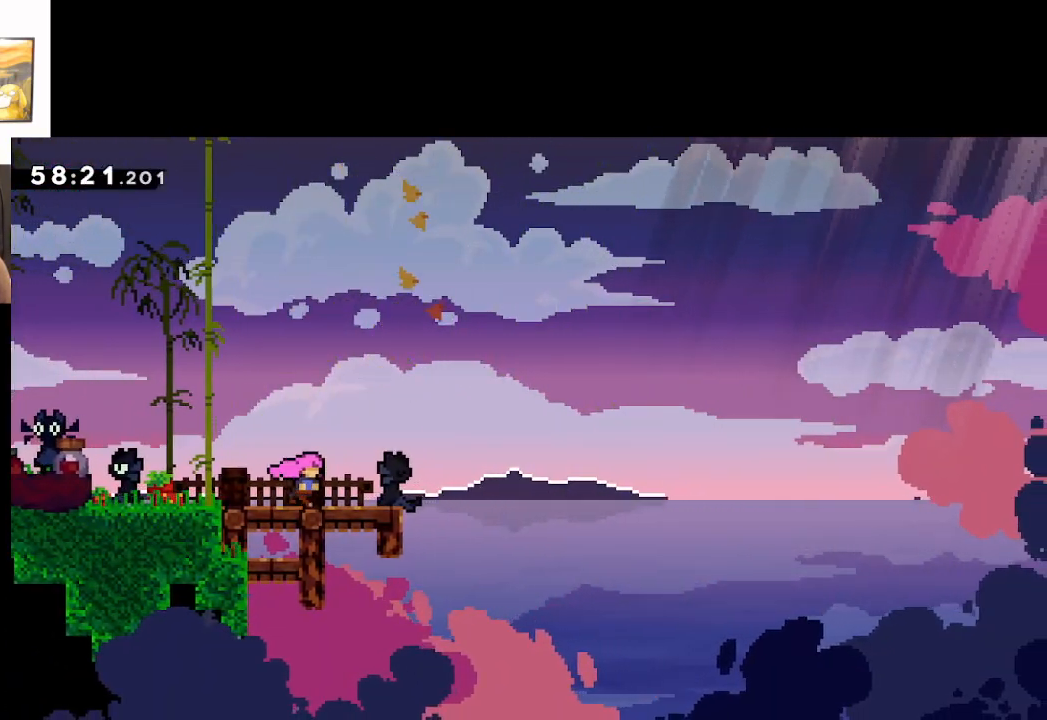
{"buttons": ["A"], "left_stick": "right", "right_stick": "right", "events": [[200, "A", "down"], [267, "right_stick", "right"], [333, "left_stick", "center"], [417, "left_stick", "right"]]}
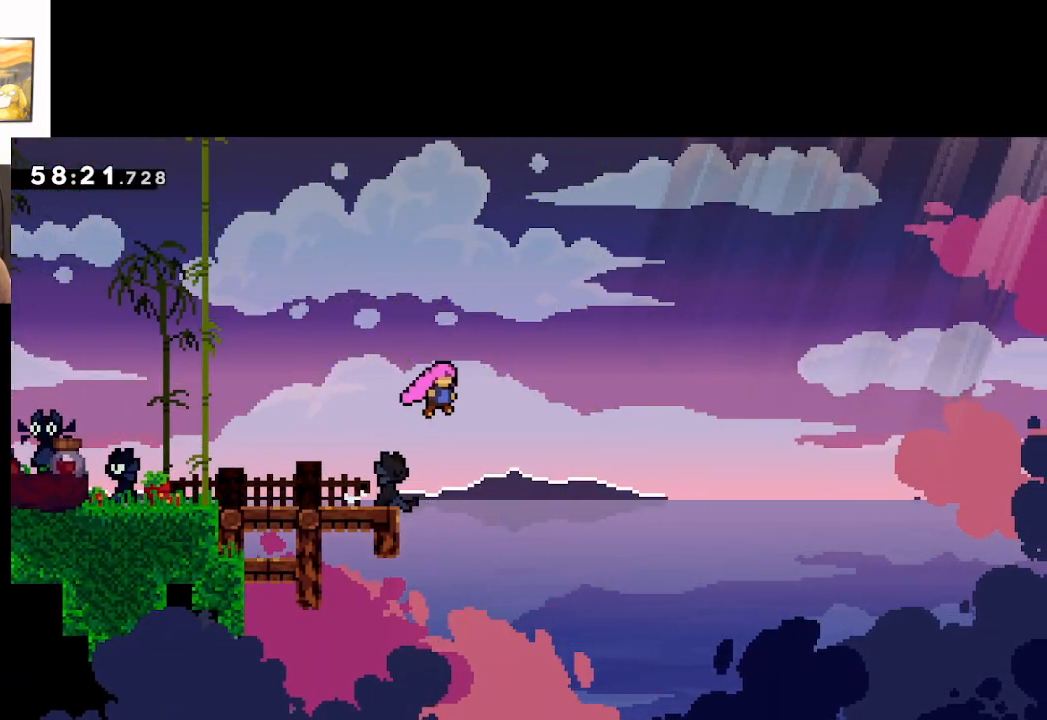
{"buttons": ["A", "X"], "left_stick": "up-left", "right_stick": "right", "events": [[50, "A", "up"], [133, "A", "down"], [283, "left_stick", "up-left"], [367, "X", "down"]]}
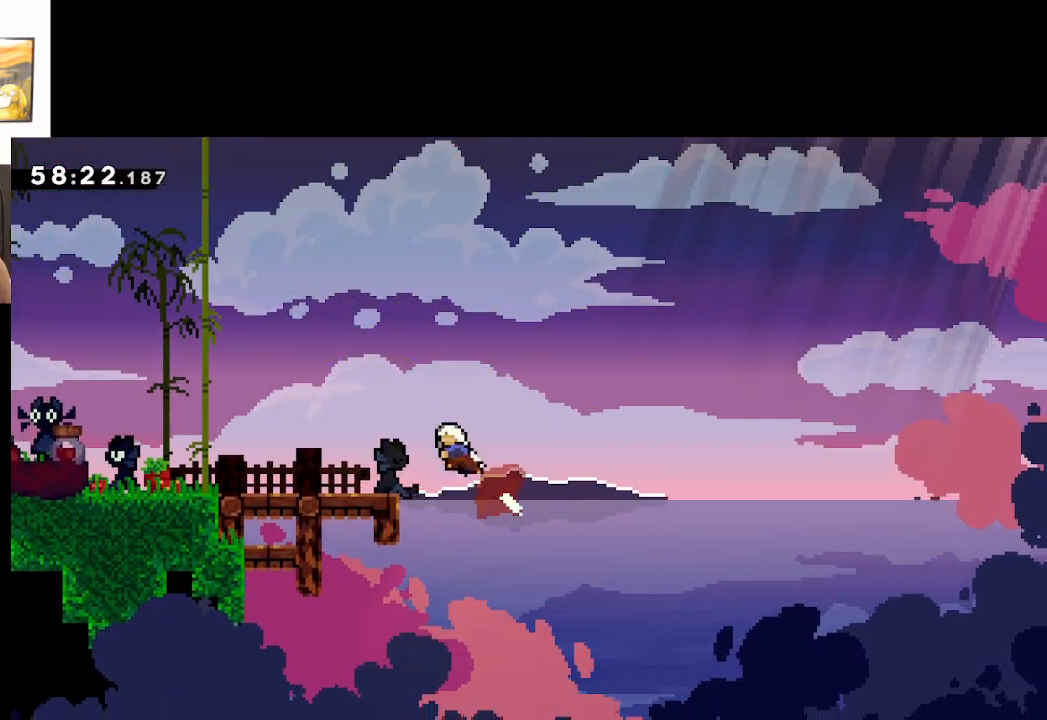
{"buttons": [], "left_stick": "left", "right_stick": "right", "events": [[117, "X", "up"], [250, "A", "up"], [433, "left_stick", "left"]]}
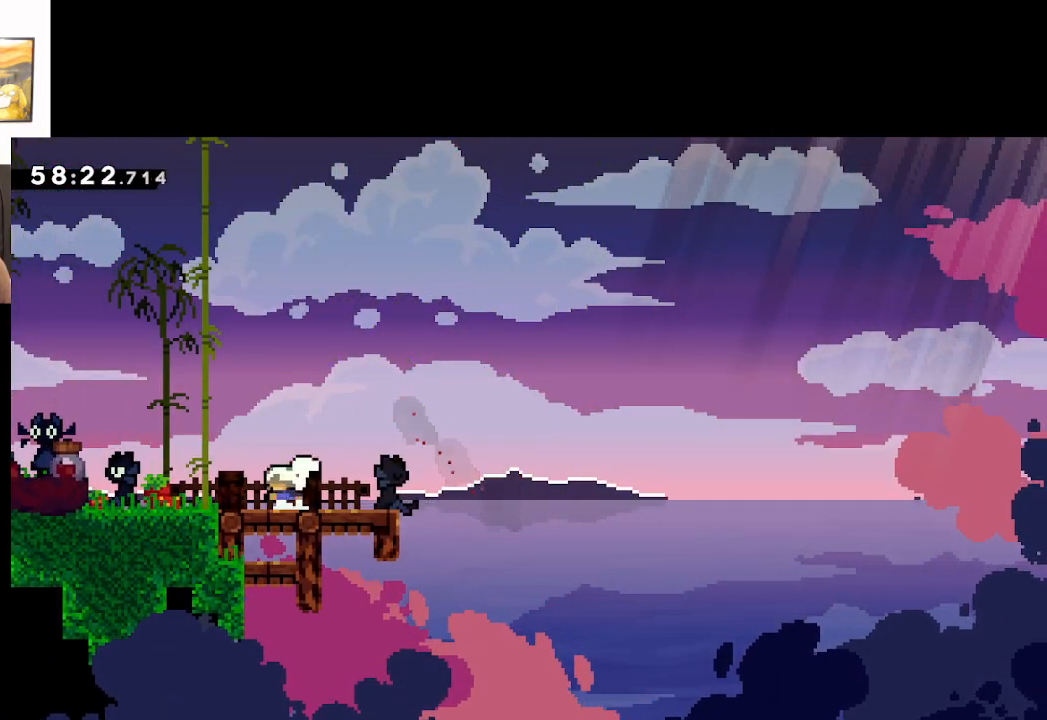
{"buttons": ["X"], "left_stick": "left", "right_stick": "right", "events": [[67, "X", "down"], [167, "A", "down"], [500, "A", "up"]]}
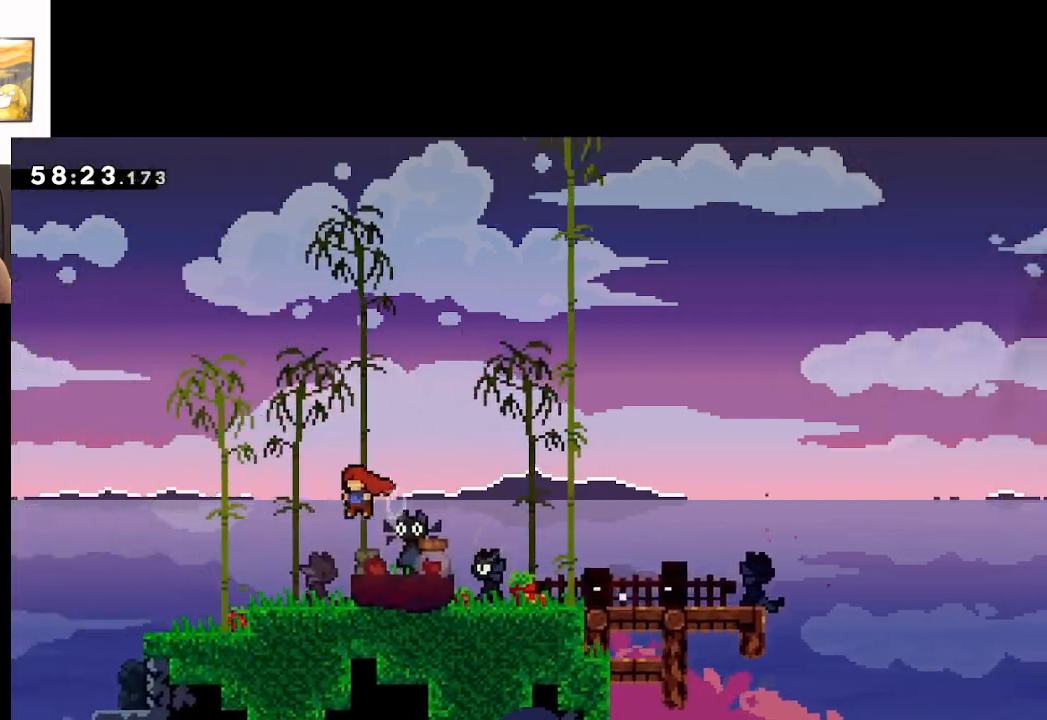
{"buttons": ["A", "X"], "left_stick": "left", "right_stick": "right", "events": [[83, "X", "up"], [267, "X", "down"], [350, "A", "down"]]}
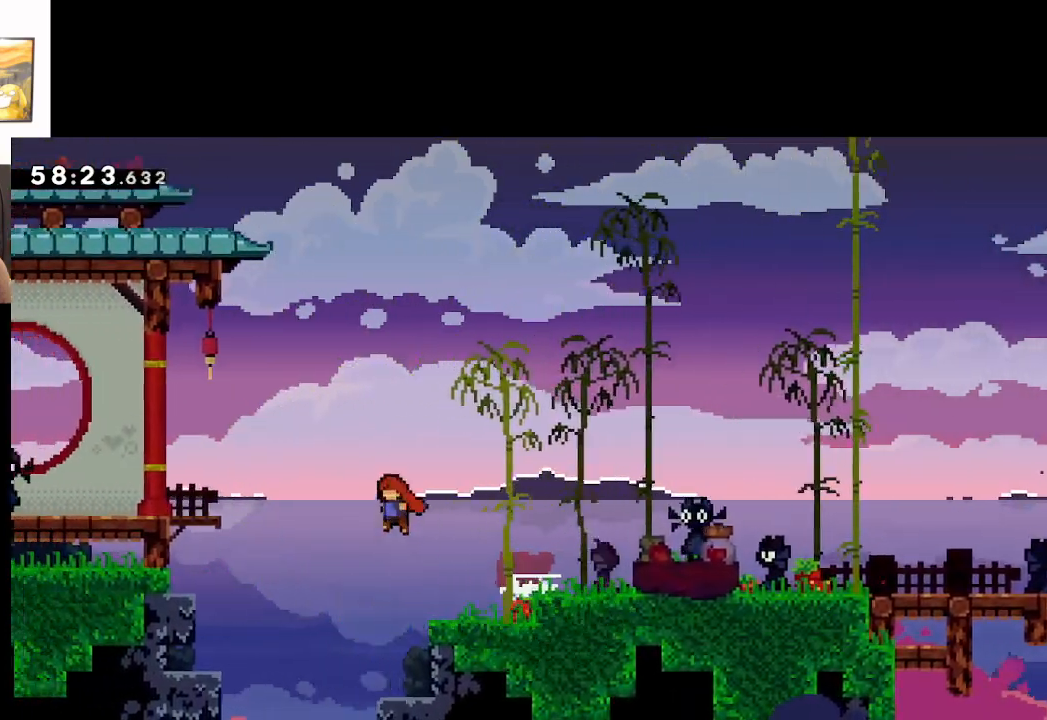
{"buttons": ["A", "L2"], "left_stick": "left", "right_stick": "right", "events": [[400, "A", "up"], [400, "X", "up"], [417, "L2", "down"], [500, "A", "down"]]}
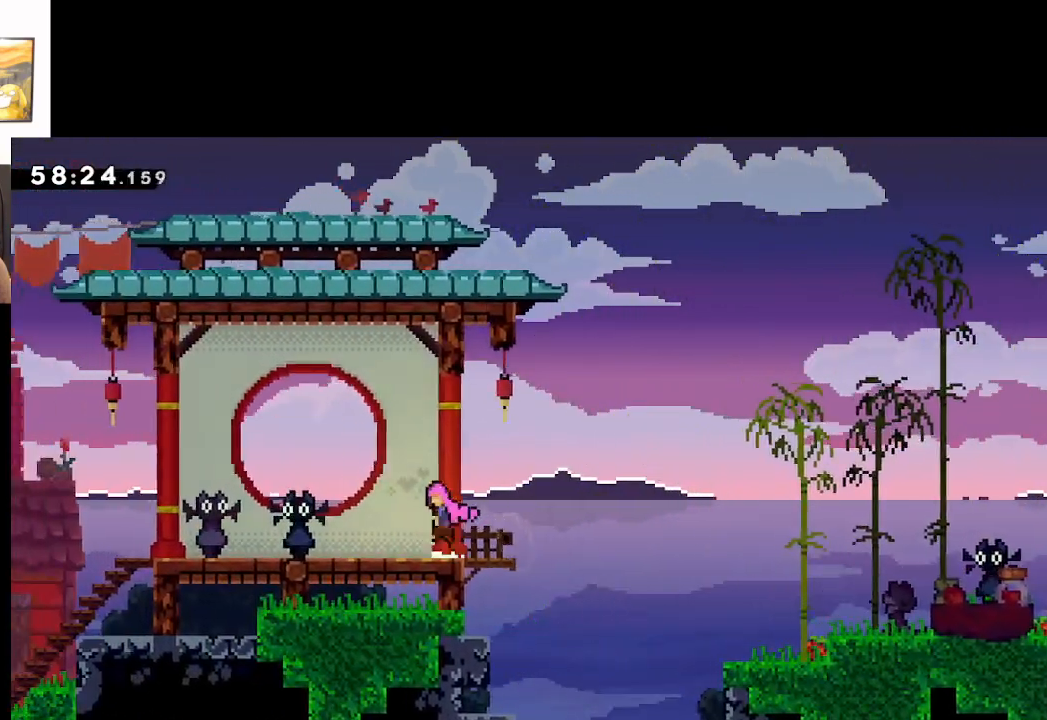
{"buttons": ["A", "X"], "left_stick": "left", "right_stick": "right", "events": [[167, "A", "up"], [233, "L2", "up"], [283, "X", "down"], [483, "A", "down"]]}
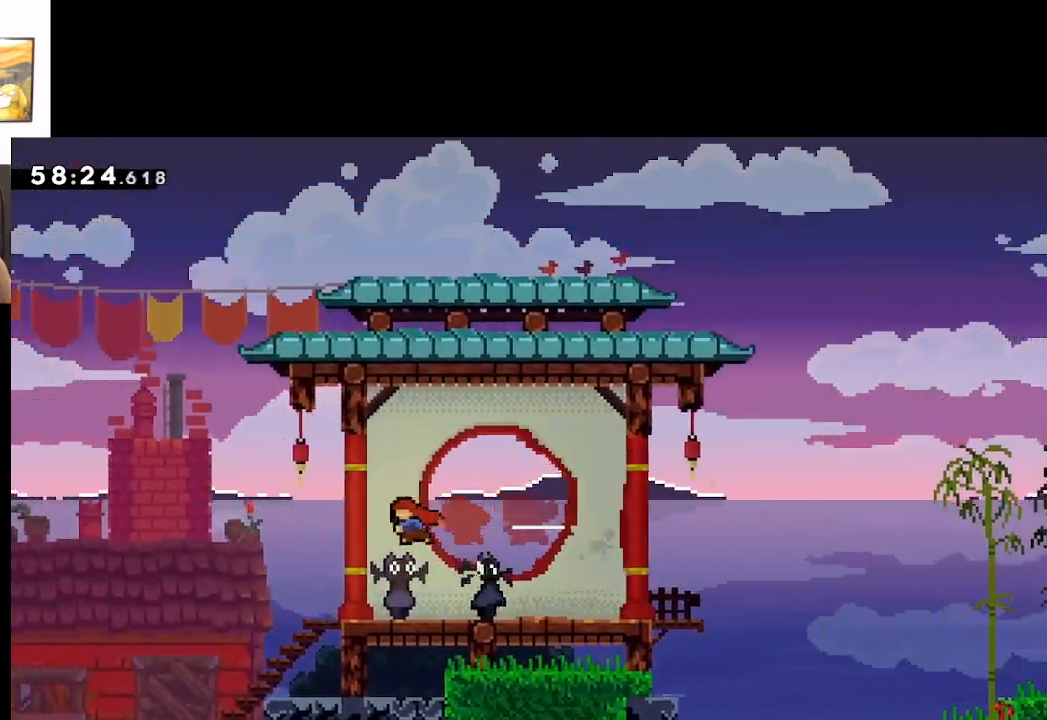
{"buttons": [], "left_stick": "left", "right_stick": "right", "events": [[200, "A", "up"], [200, "X", "up"]]}
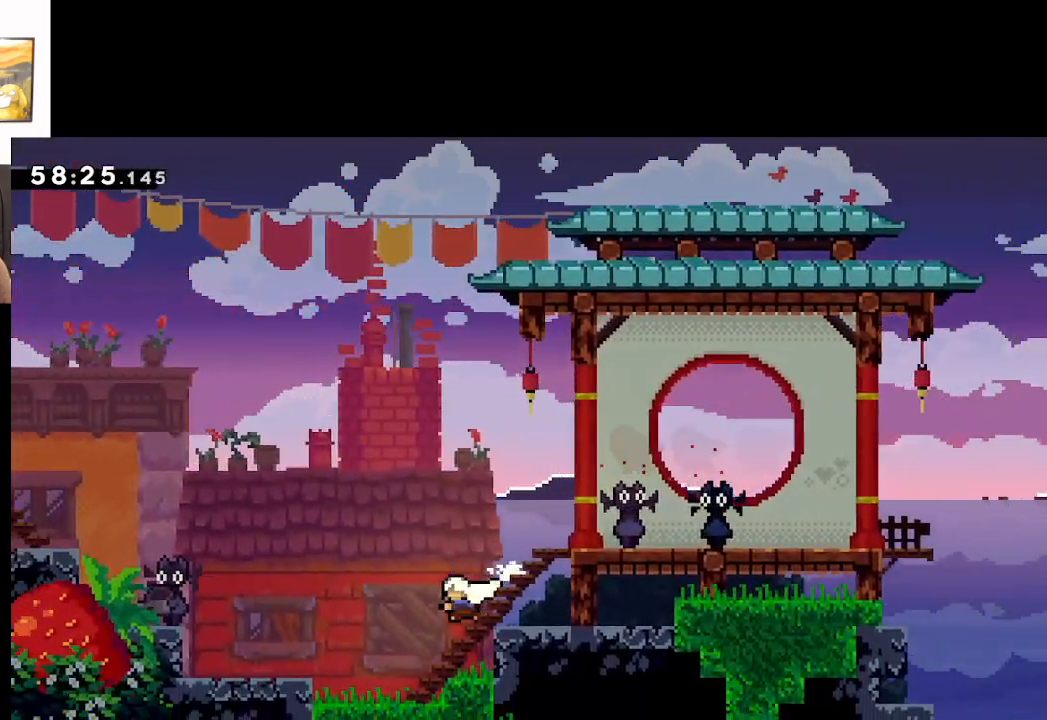
{"buttons": ["A", "X"], "left_stick": "left", "right_stick": "right", "events": [[17, "X", "down"], [100, "A", "down"]]}
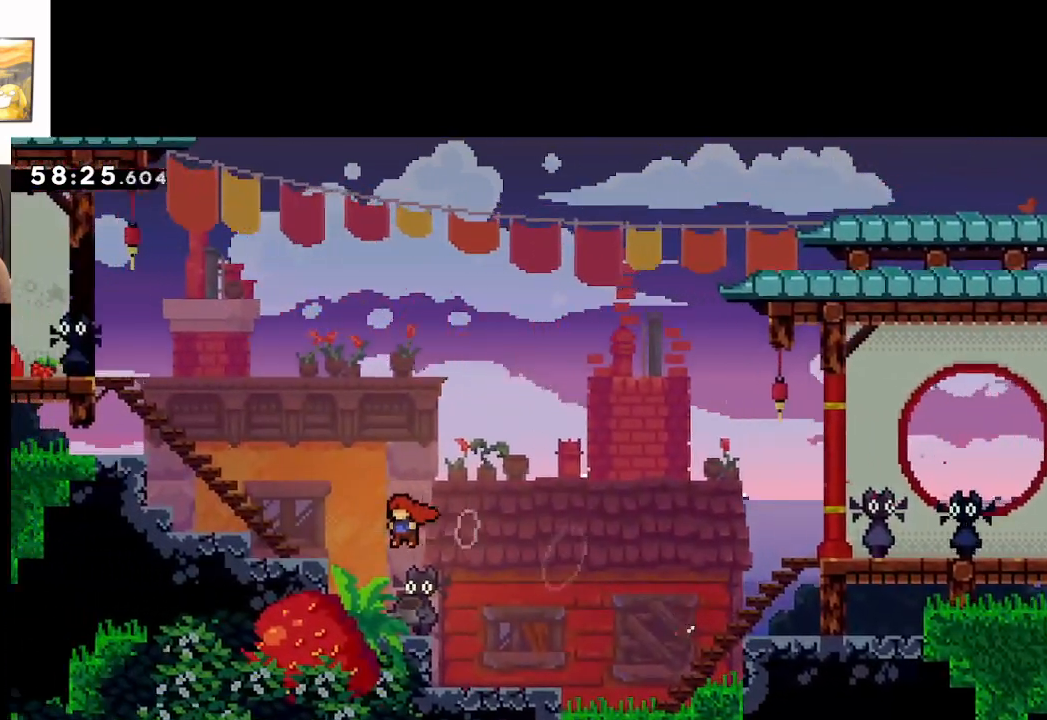
{"buttons": ["A", "L2"], "left_stick": "left", "right_stick": "right", "events": [[33, "A", "up"], [33, "X", "up"], [67, "L2", "down"], [167, "A", "down"]]}
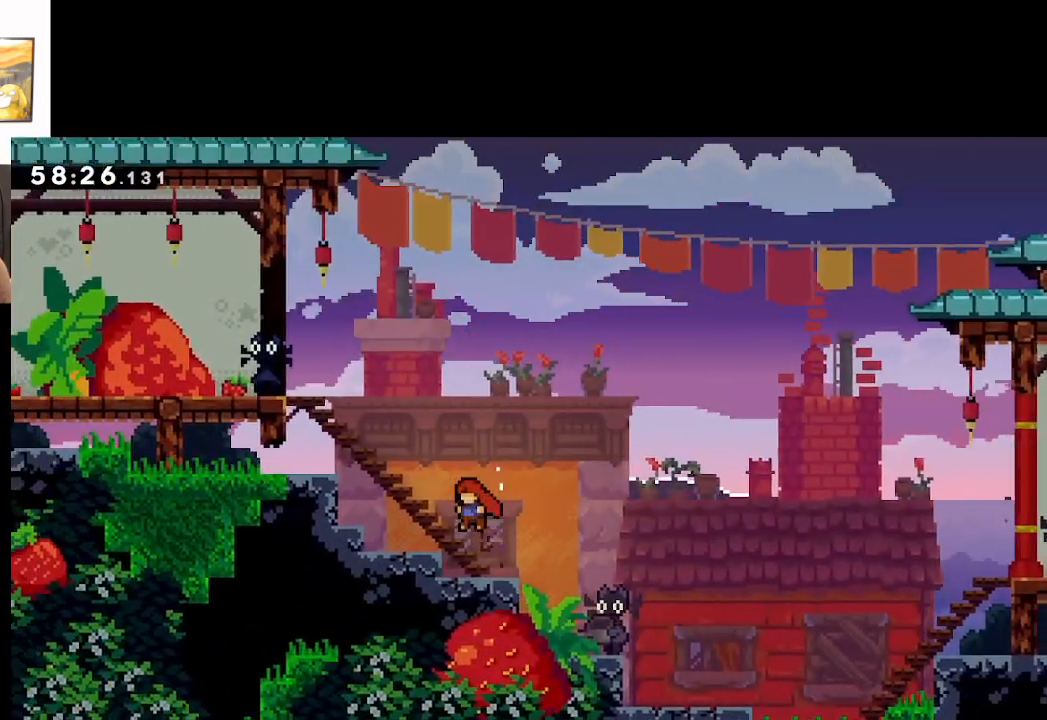
{"buttons": [], "left_stick": "left", "right_stick": "right", "events": [[17, "A", "up"], [100, "L2", "up"], [150, "X", "down"], [233, "A", "down"], [400, "A", "up"], [417, "X", "up"]]}
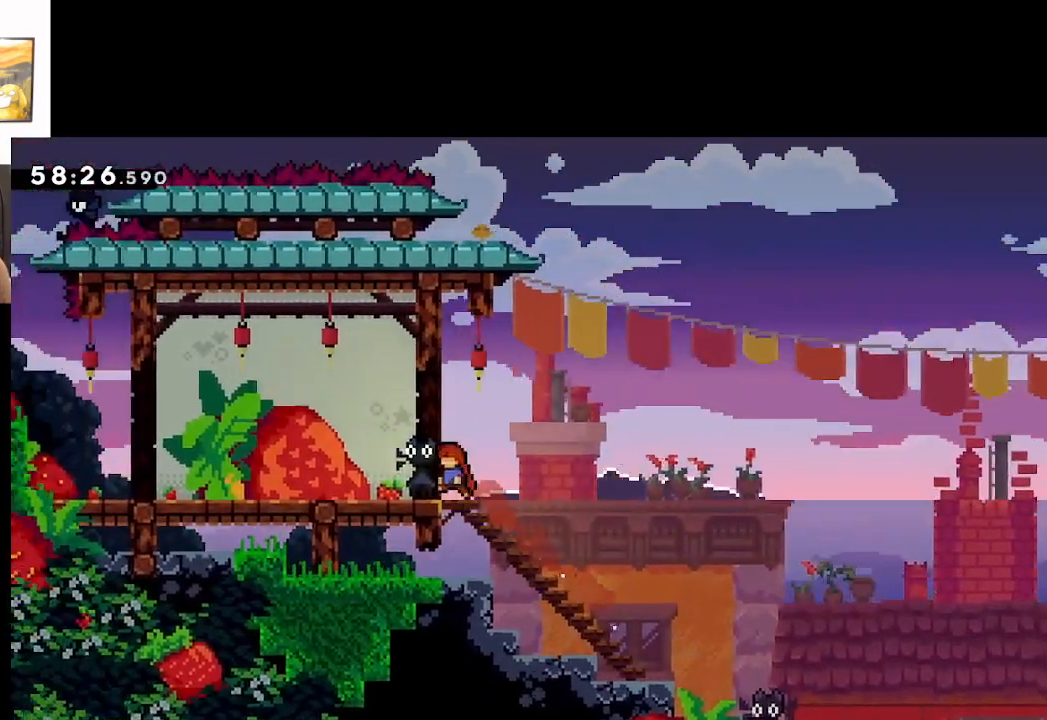
{"buttons": ["A", "X"], "left_stick": "left", "right_stick": "right", "events": [[217, "X", "down"], [317, "A", "down"]]}
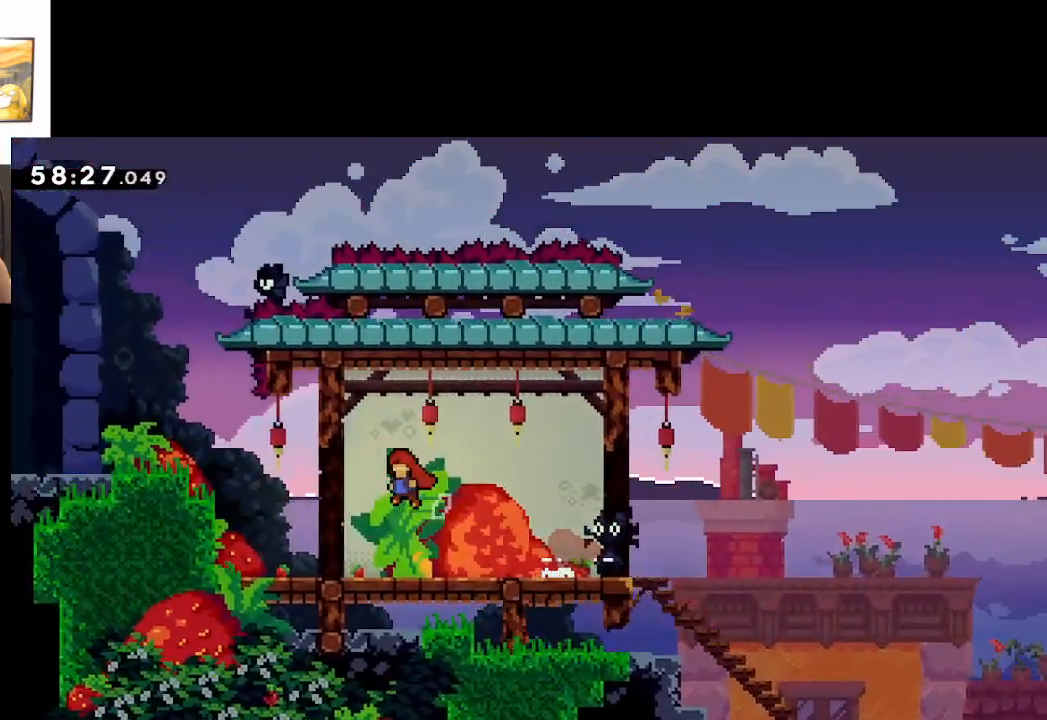
{"buttons": ["X", "L2"], "left_stick": "up-left", "right_stick": "right", "events": [[83, "left_stick", "up-left"], [133, "L2", "down"], [133, "X", "up"], [150, "A", "up"], [300, "X", "down"]]}
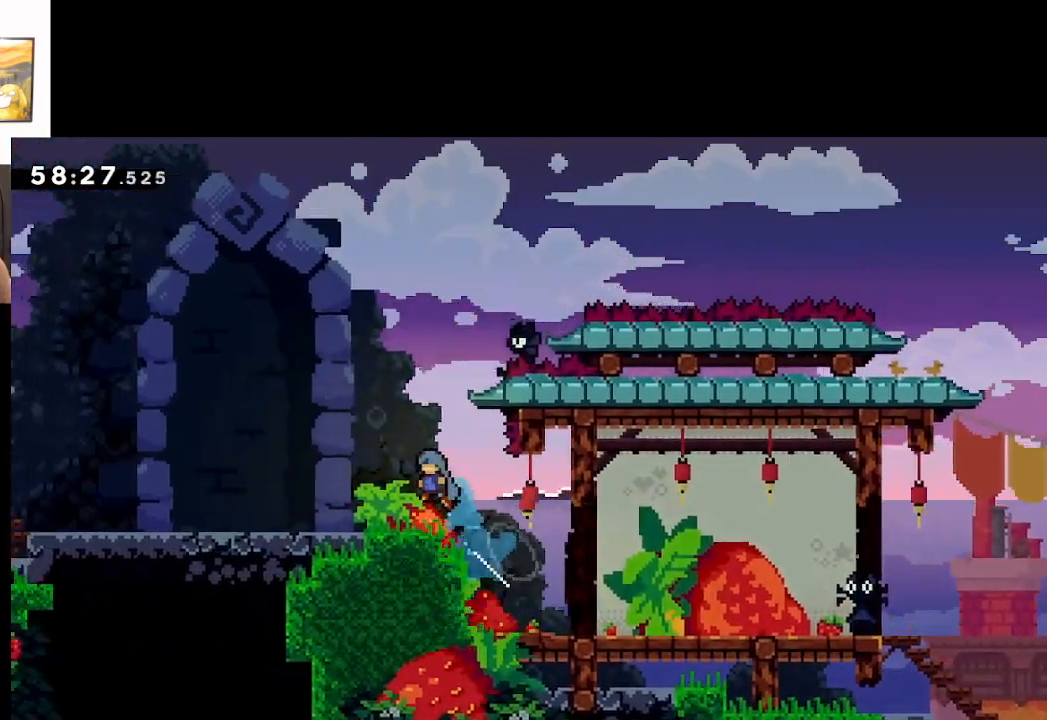
{"buttons": [], "left_stick": "up-left", "right_stick": "right", "events": [[83, "X", "up"], [267, "L2", "up"]]}
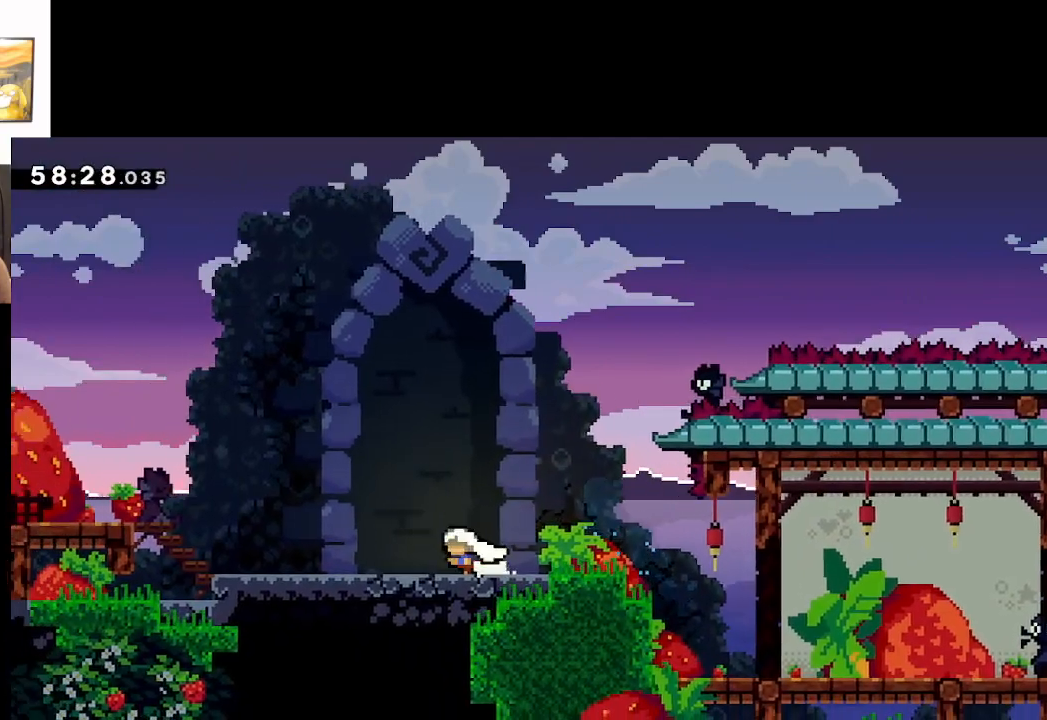
{"buttons": [], "left_stick": "up-left", "right_stick": "right", "events": []}
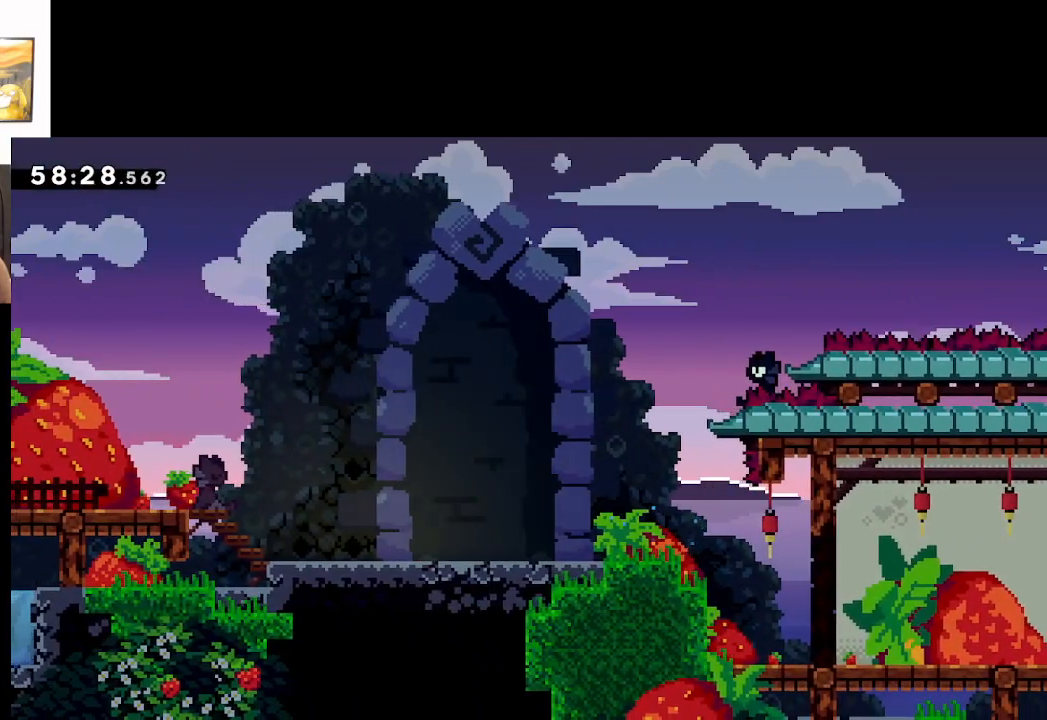
{"buttons": [], "left_stick": "up-left", "right_stick": "right", "events": []}
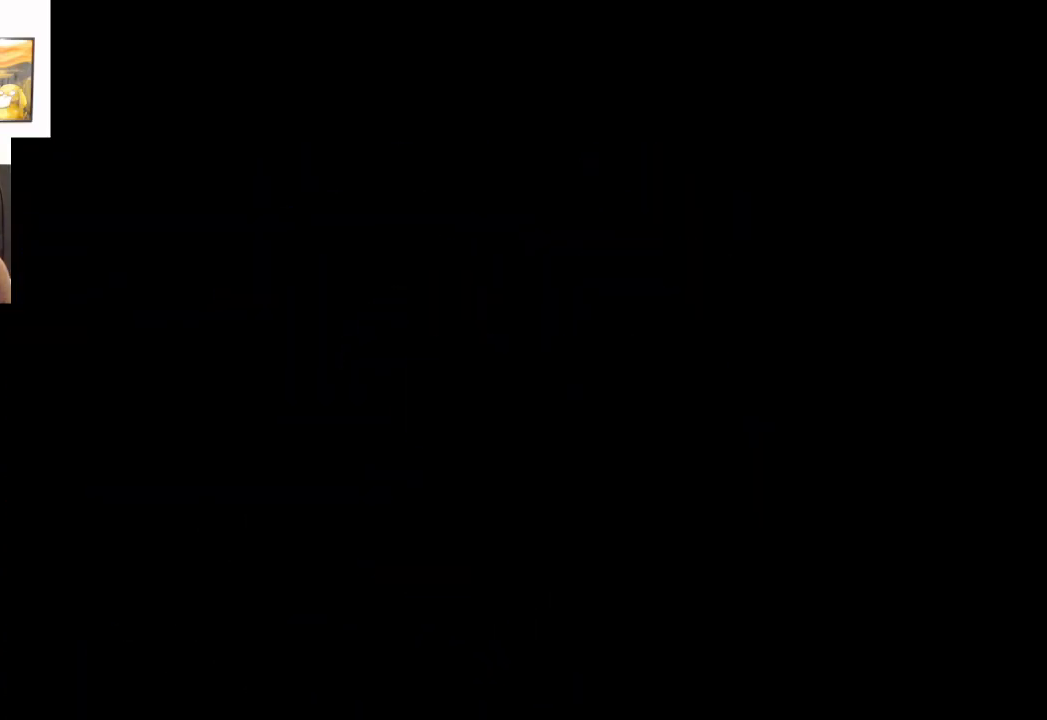
{"buttons": [], "left_stick": "center", "right_stick": "right", "events": [[117, "left_stick", "center"]]}